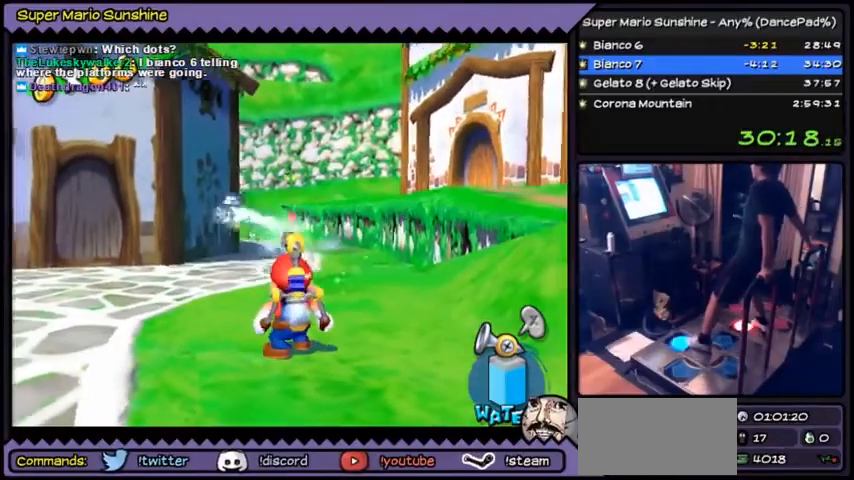
Gameplay with a controller (Nintendo layout); each line is a JSON object with the inputs held at the frame after it. "events" lists button and stick changes between this image and that frame as [ms after this image, input, new state], when the widget could be followed in between. Not read: L3 R1 R3.
{"buttons": ["A", "DPAD_UP"], "events": [[67, "DPAD_UP", "down"]]}
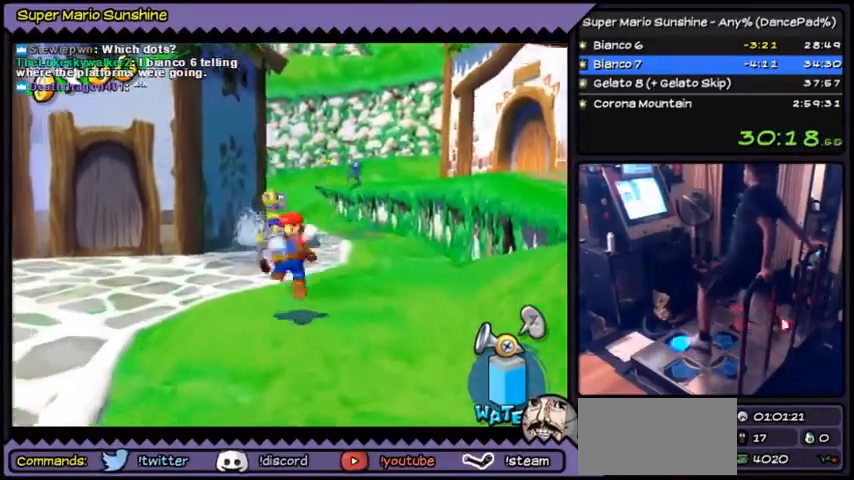
{"buttons": ["B", "DPAD_UP"], "events": [[233, "A", "up"], [367, "B", "down"]]}
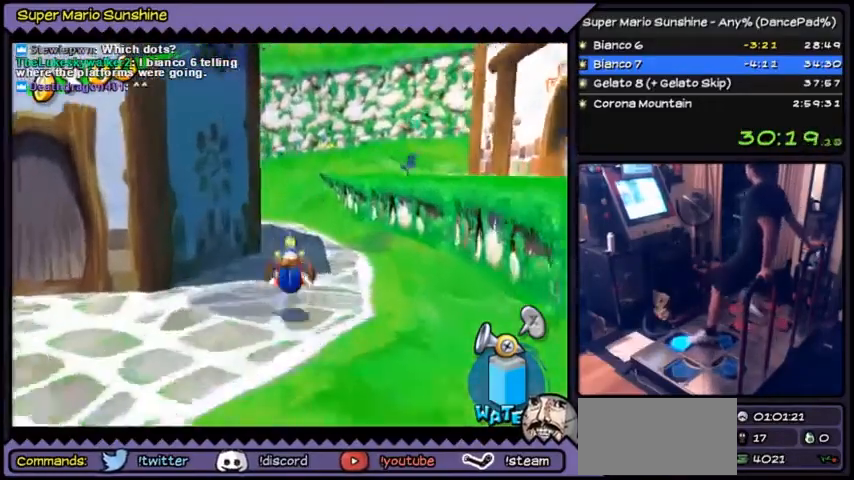
{"buttons": ["A", "DPAD_UP"], "events": [[167, "B", "up"], [267, "A", "down"]]}
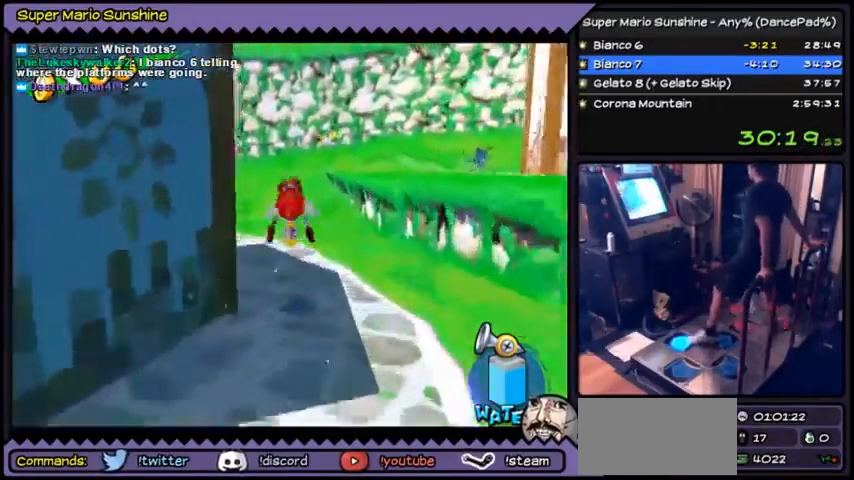
{"buttons": ["DPAD_UP", "DPAD_RIGHT"], "events": [[100, "A", "up"], [433, "DPAD_RIGHT", "down"]]}
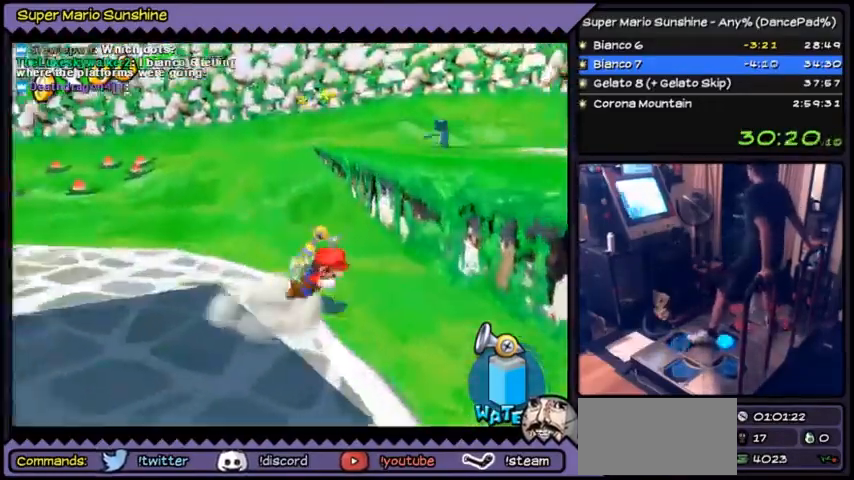
{"buttons": ["A", "DPAD_UP"], "events": [[134, "DPAD_UP", "up"], [301, "DPAD_RIGHT", "up"], [367, "DPAD_UP", "down"], [434, "A", "down"]]}
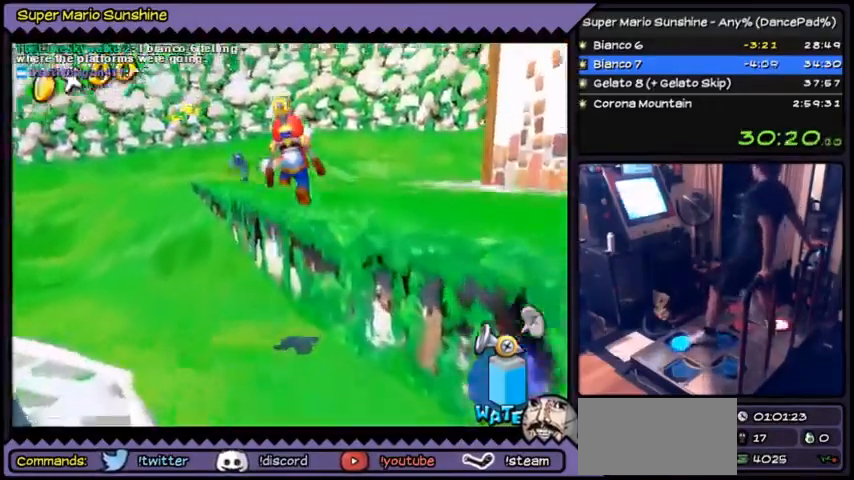
{"buttons": [], "events": [[133, "A", "up"], [467, "DPAD_UP", "up"]]}
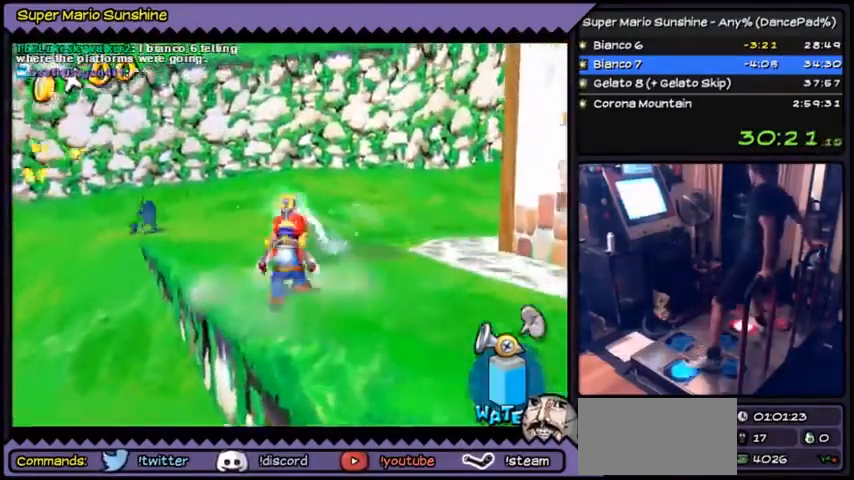
{"buttons": [], "events": [[167, "DPAD_LEFT", "down"], [200, "DPAD_LEFT", "up"]]}
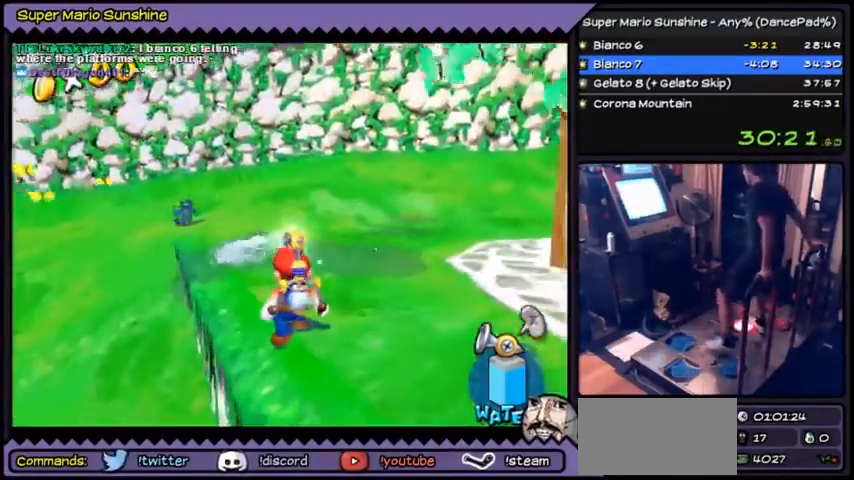
{"buttons": [], "events": [[333, "DPAD_DOWN", "down"], [500, "DPAD_DOWN", "up"]]}
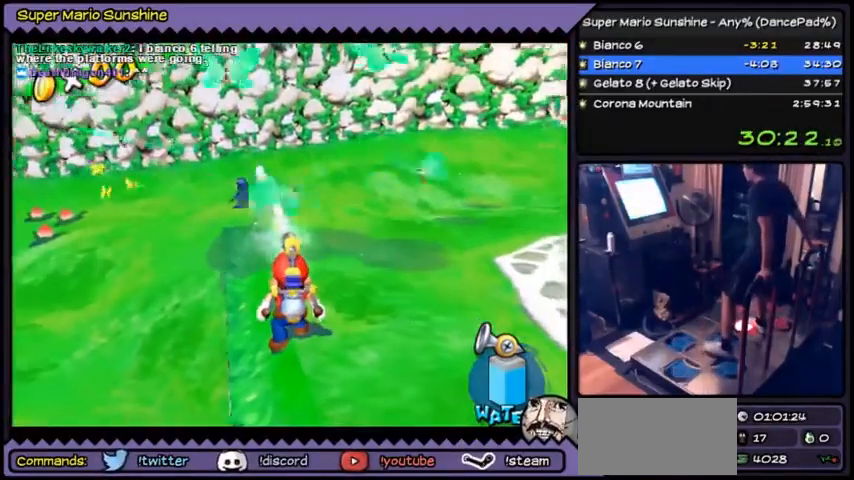
{"buttons": [], "events": []}
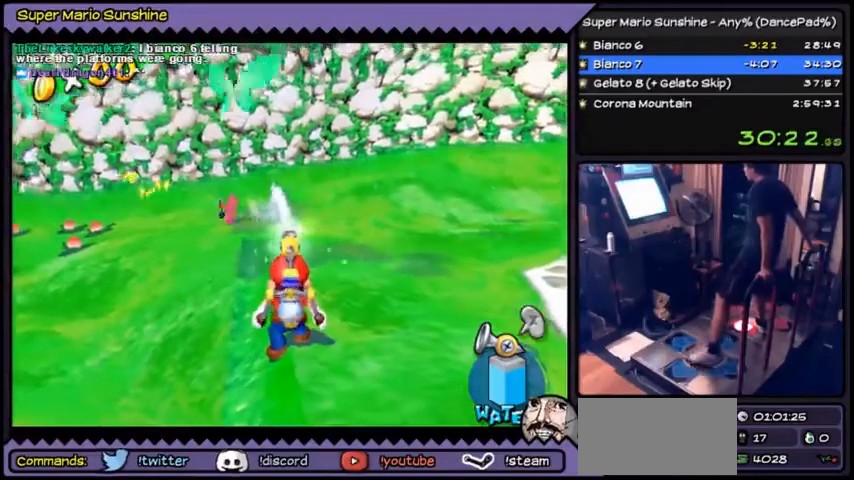
{"buttons": ["DPAD_LEFT"], "events": [[133, "DPAD_LEFT", "down"]]}
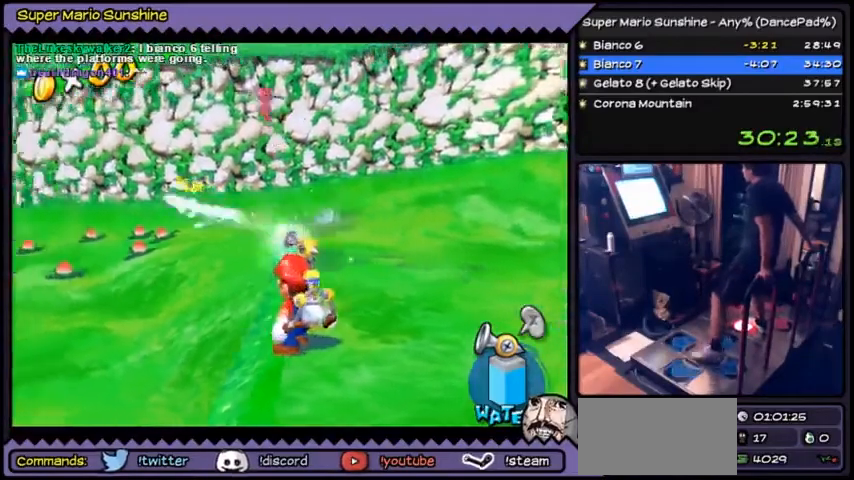
{"buttons": [], "events": [[34, "DPAD_LEFT", "up"]]}
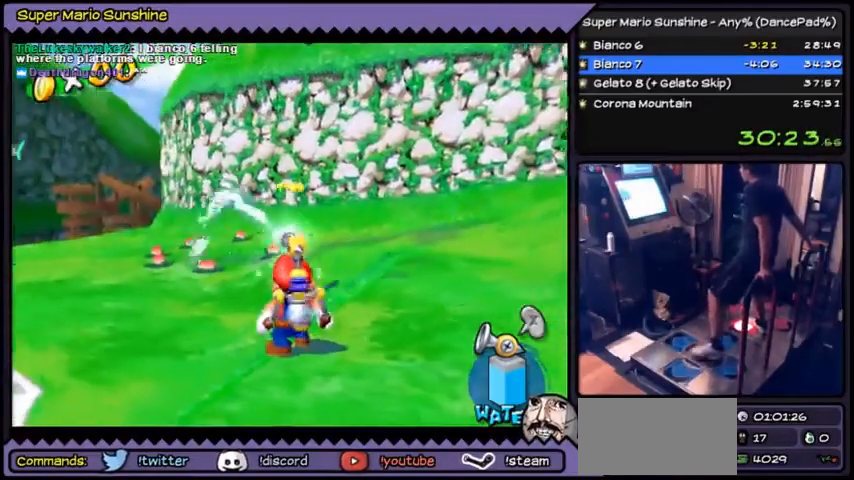
{"buttons": ["DPAD_LEFT"], "events": [[500, "DPAD_LEFT", "down"]]}
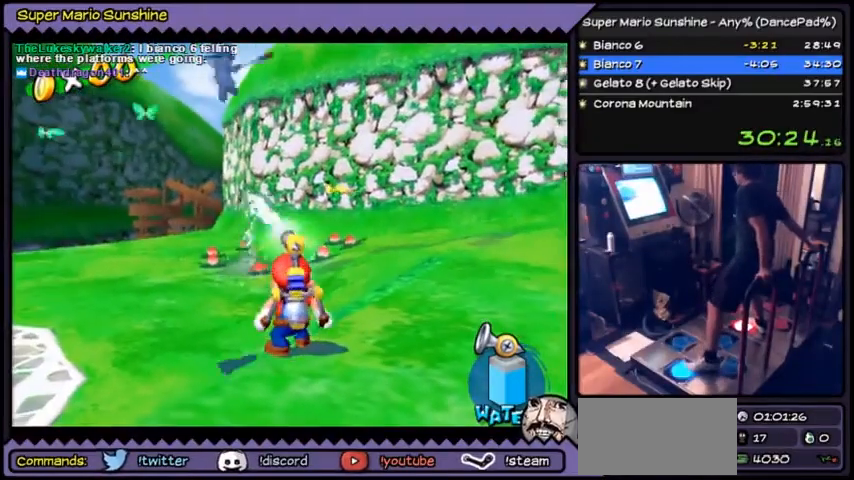
{"buttons": [], "events": [[434, "DPAD_LEFT", "up"]]}
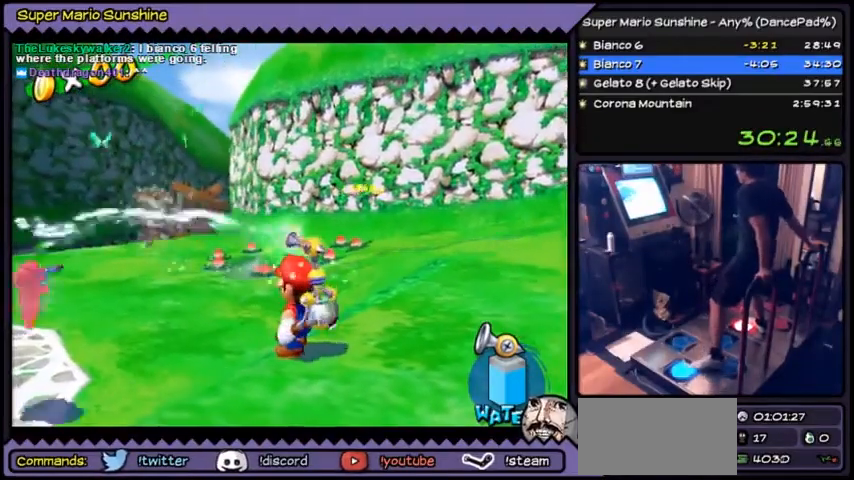
{"buttons": ["DPAD_LEFT"], "events": [[33, "DPAD_LEFT", "down"]]}
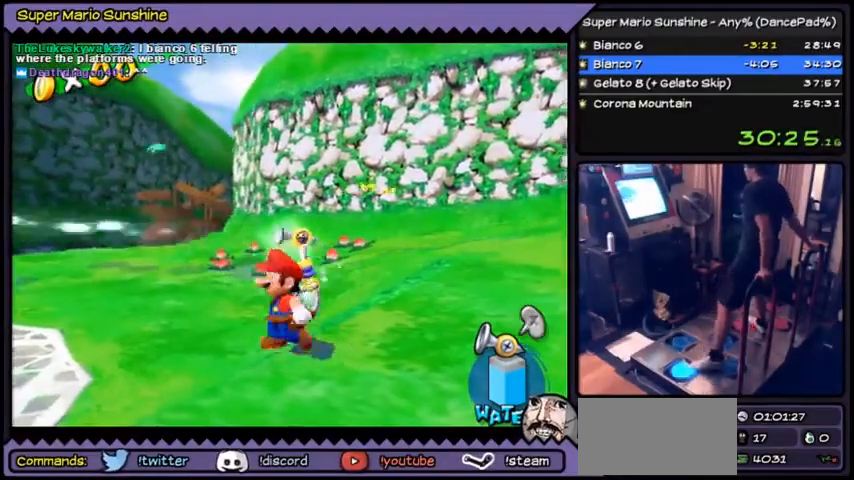
{"buttons": ["DPAD_LEFT"], "events": []}
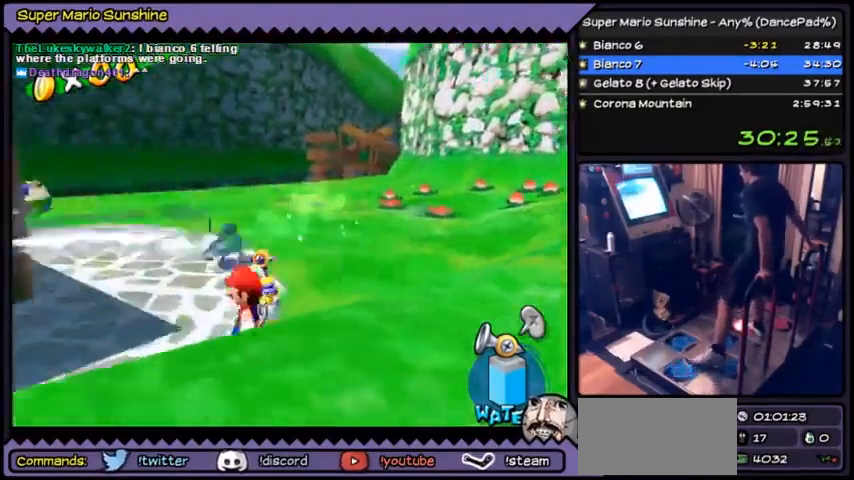
{"buttons": ["DPAD_RIGHT"], "events": [[167, "DPAD_LEFT", "up"], [300, "DPAD_RIGHT", "down"], [367, "DPAD_RIGHT", "up"], [433, "DPAD_RIGHT", "down"]]}
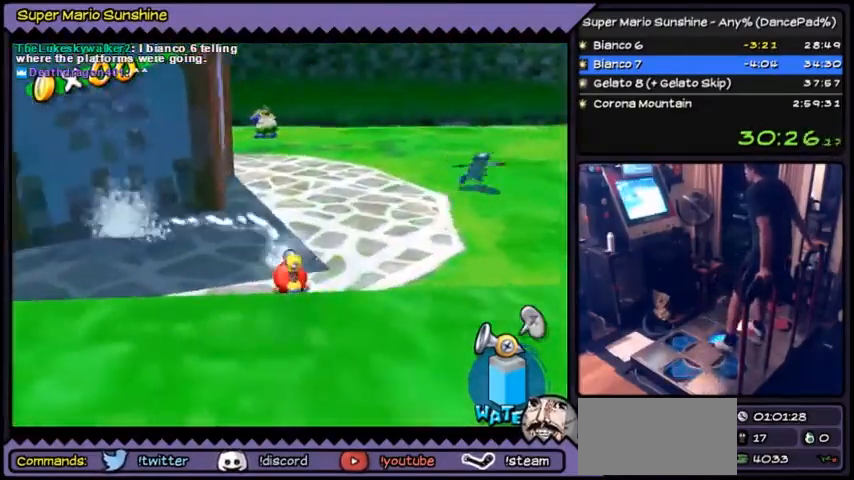
{"buttons": [], "events": [[434, "DPAD_RIGHT", "up"]]}
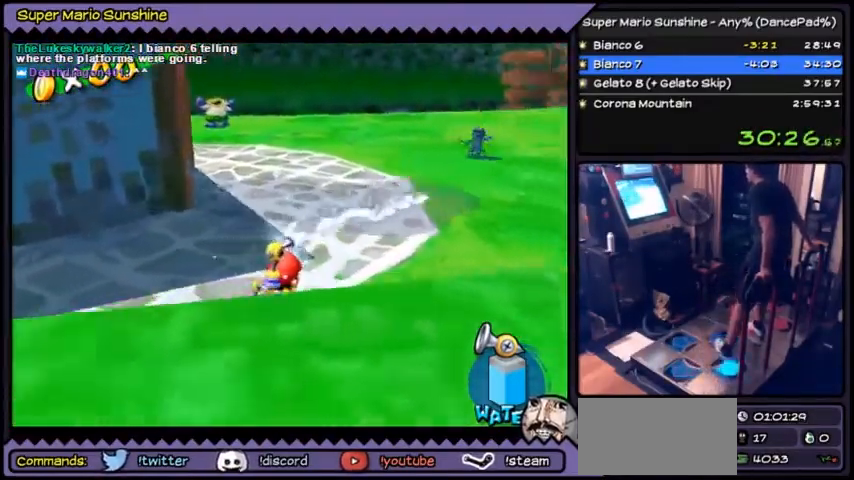
{"buttons": [], "events": [[34, "DPAD_DOWN", "down"], [301, "DPAD_DOWN", "up"]]}
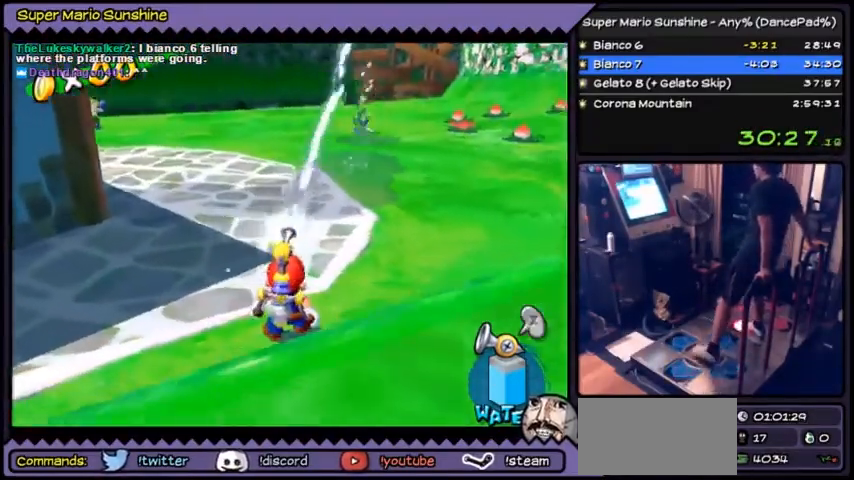
{"buttons": ["DPAD_LEFT"], "events": [[334, "DPAD_LEFT", "down"]]}
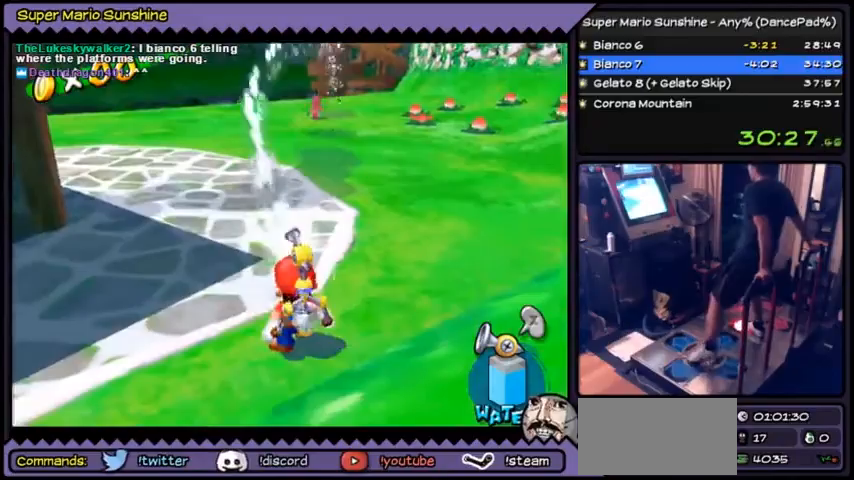
{"buttons": [], "events": [[100, "DPAD_LEFT", "up"], [267, "DPAD_RIGHT", "down"], [501, "DPAD_RIGHT", "up"]]}
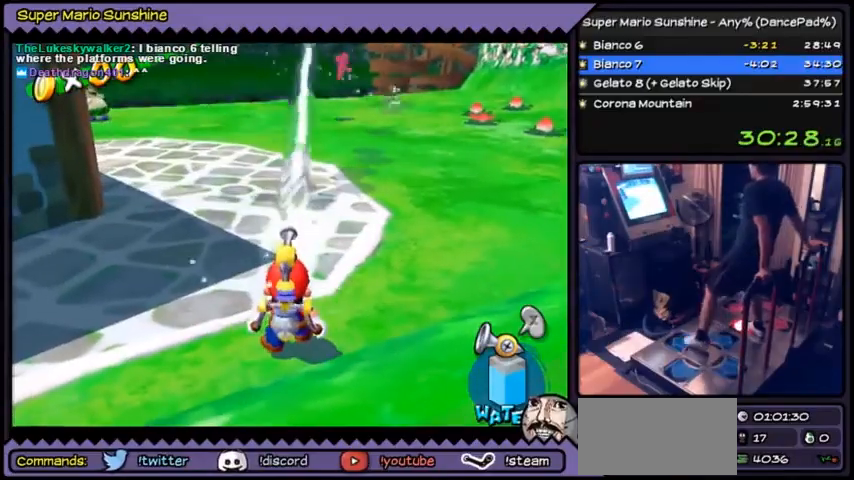
{"buttons": ["DPAD_UP"], "events": [[133, "DPAD_UP", "down"], [167, "DPAD_UP", "up"], [267, "DPAD_UP", "down"]]}
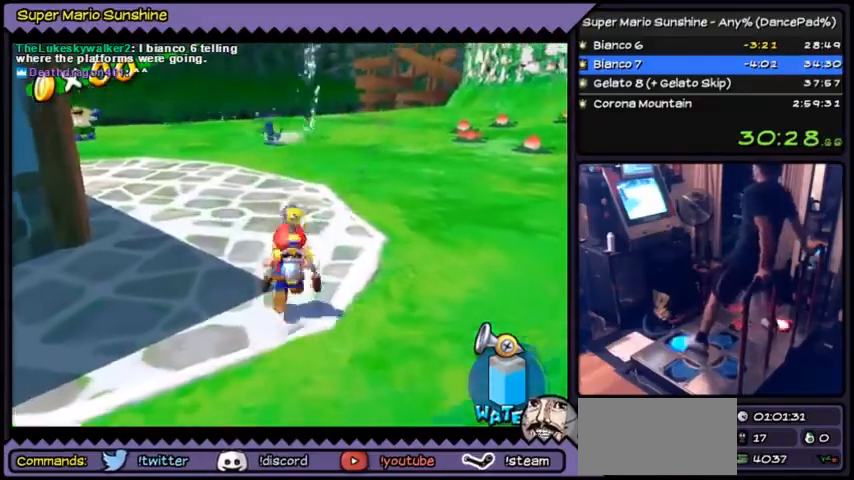
{"buttons": ["A"], "events": [[34, "A", "down"], [334, "DPAD_UP", "up"], [401, "A", "up"], [467, "A", "down"]]}
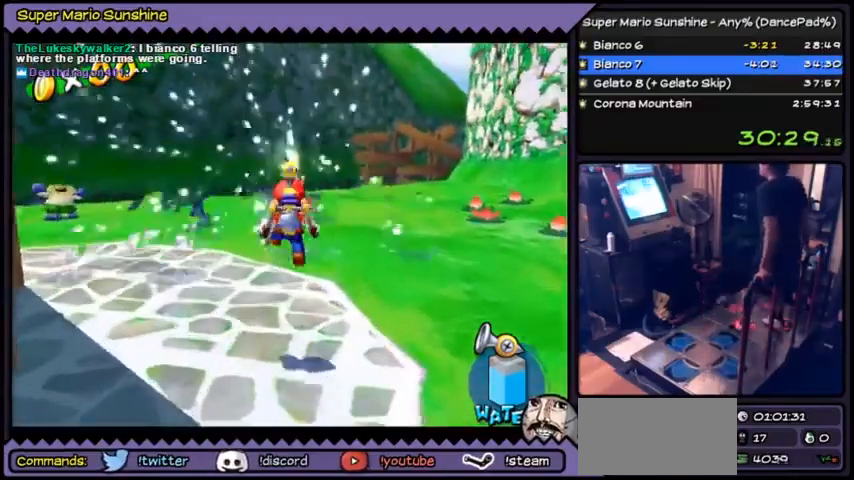
{"buttons": ["A"], "events": [[200, "A", "up"], [233, "A", "down"]]}
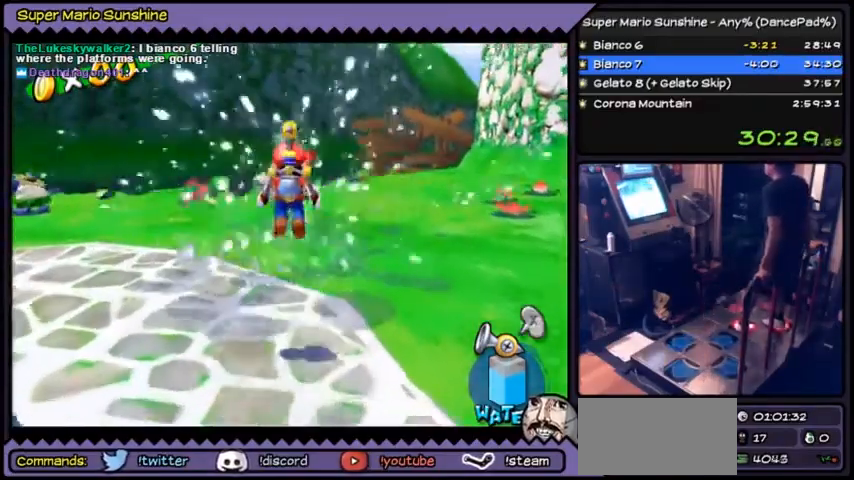
{"buttons": ["A"], "events": [[100, "A", "up"], [167, "A", "down"]]}
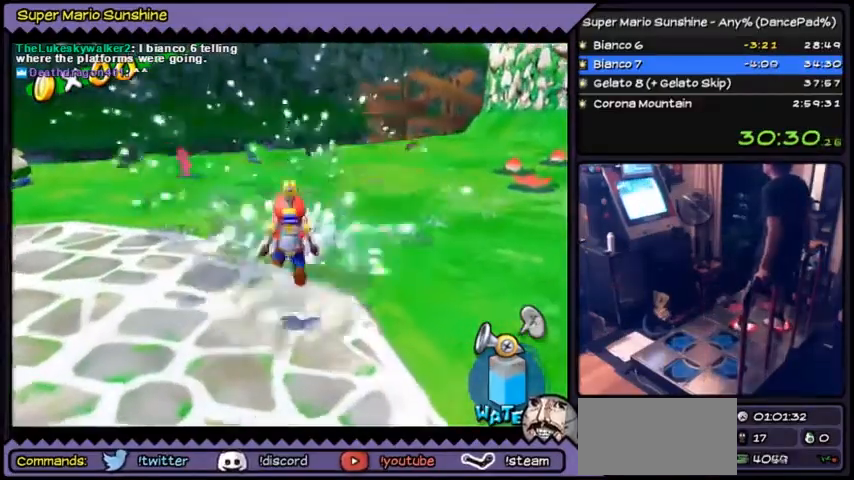
{"buttons": [], "events": [[400, "A", "up"]]}
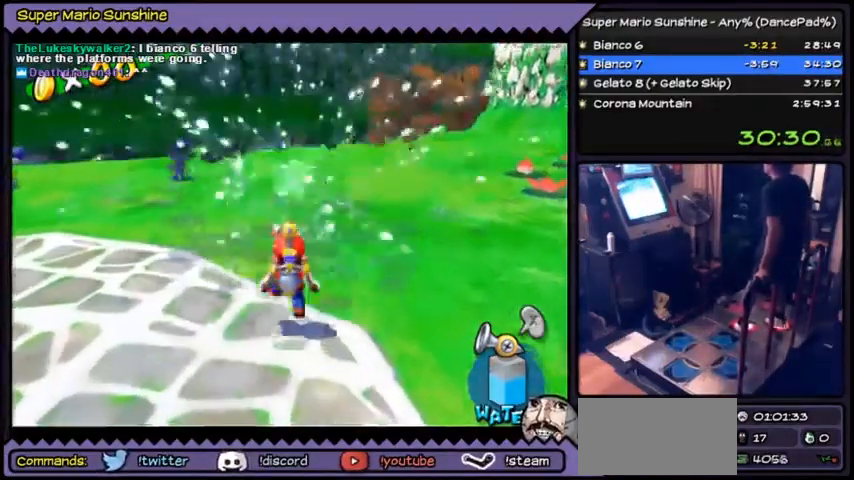
{"buttons": ["A"], "events": [[134, "A", "down"], [434, "A", "up"], [467, "A", "down"]]}
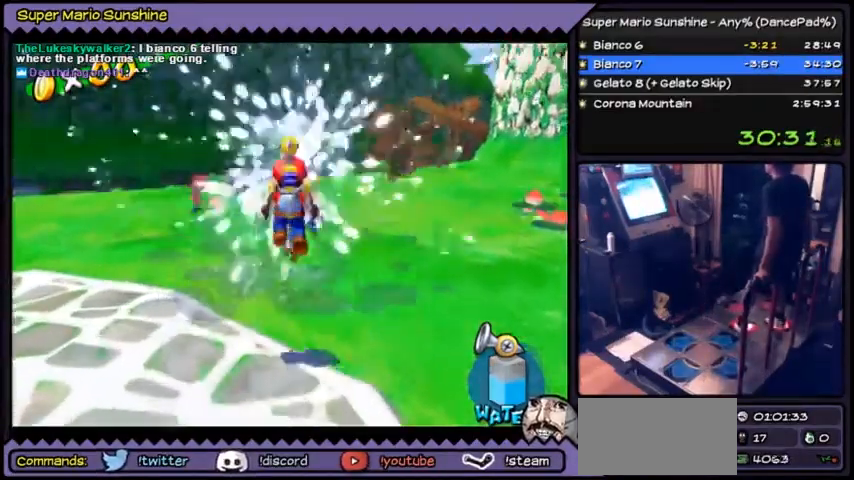
{"buttons": [], "events": [[400, "A", "up"]]}
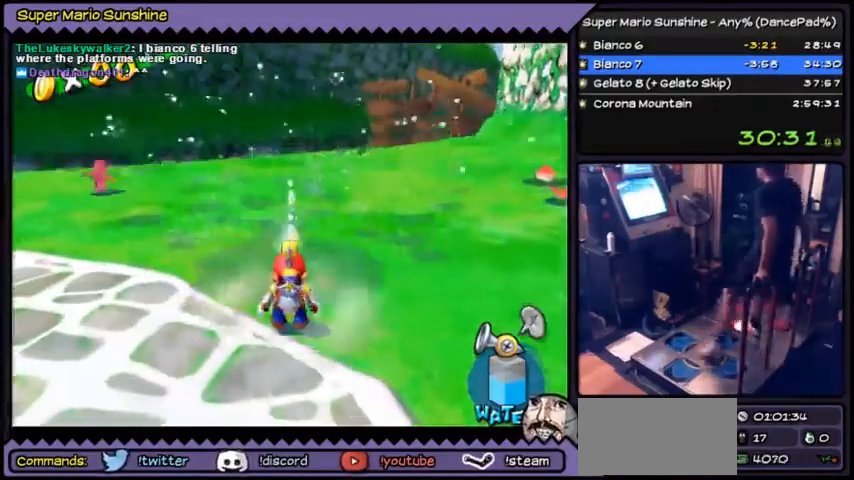
{"buttons": ["A"], "events": [[34, "A", "down"]]}